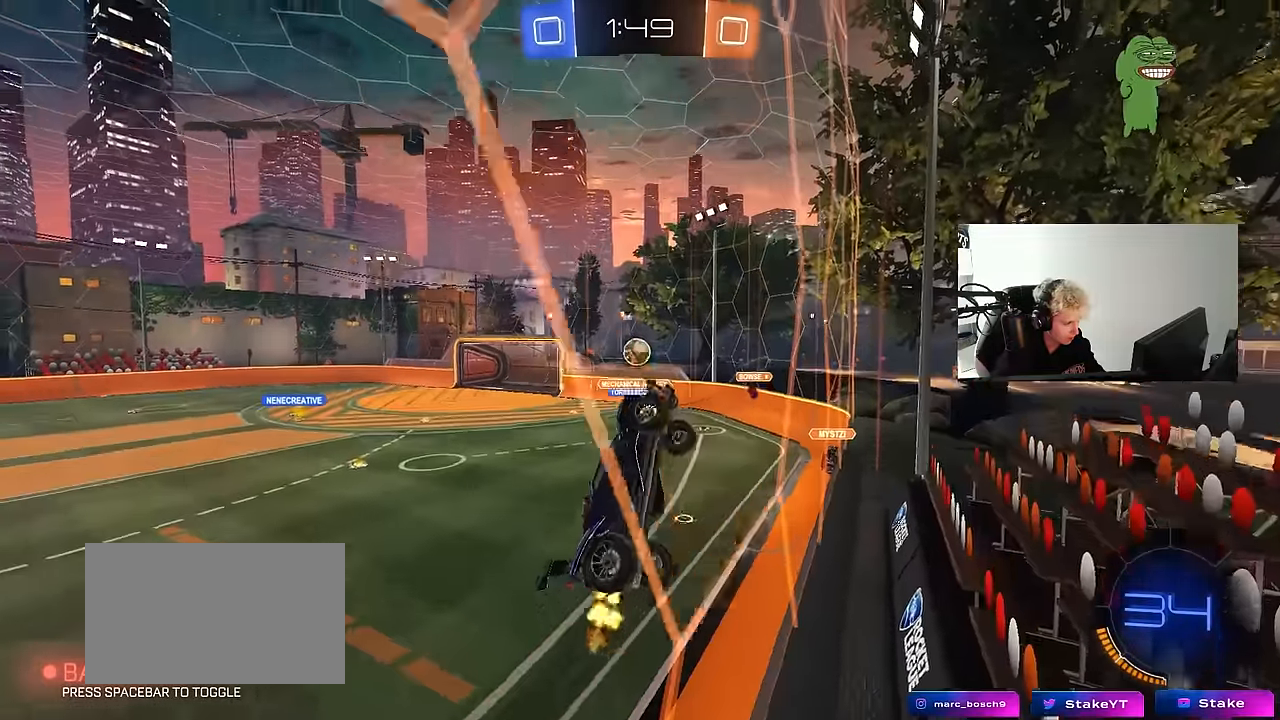
Gameplay with keyboard and mouse; each line is a JSON object with the keys and mouse buttons held at the frame after it. "events" lists presses ("down") and releases ("up") of "1", "2", "3", "4", "5", "a", "alt", "c", "caps_lock", "ctrl", "d", "e", "f", "g", "q", "r", "s", "shift", "space", "t", "tab", "v", "w", "x", "z", "mouse_left", "mouse_wheel" and "mouse_right" between this image and that frame as [ms after this image, input, new state], when the widget could be followed in between. "mouse_left", "mouse_wheel", "mouse_right" = the "left", "wheel", "right" buttons of the "mouse" list. No other keys are recorded. "wheel" means that the mouse wheel is clicked or scrolled. "mouse_move" is the direction in which the mouse moves at that frame (one of eight, or "still"), when it could be read.
{"keys": ["d", "s", "shift"], "mouse": ["left"], "mouse_move": "still", "events": [[200, "mouse_right", "down"], [200, "s", "down"], [200, "w", "up"], [250, "mouse_left", "down"], [383, "a", "up"], [383, "d", "down"], [383, "mouse_right", "up"], [483, "shift", "down"]]}
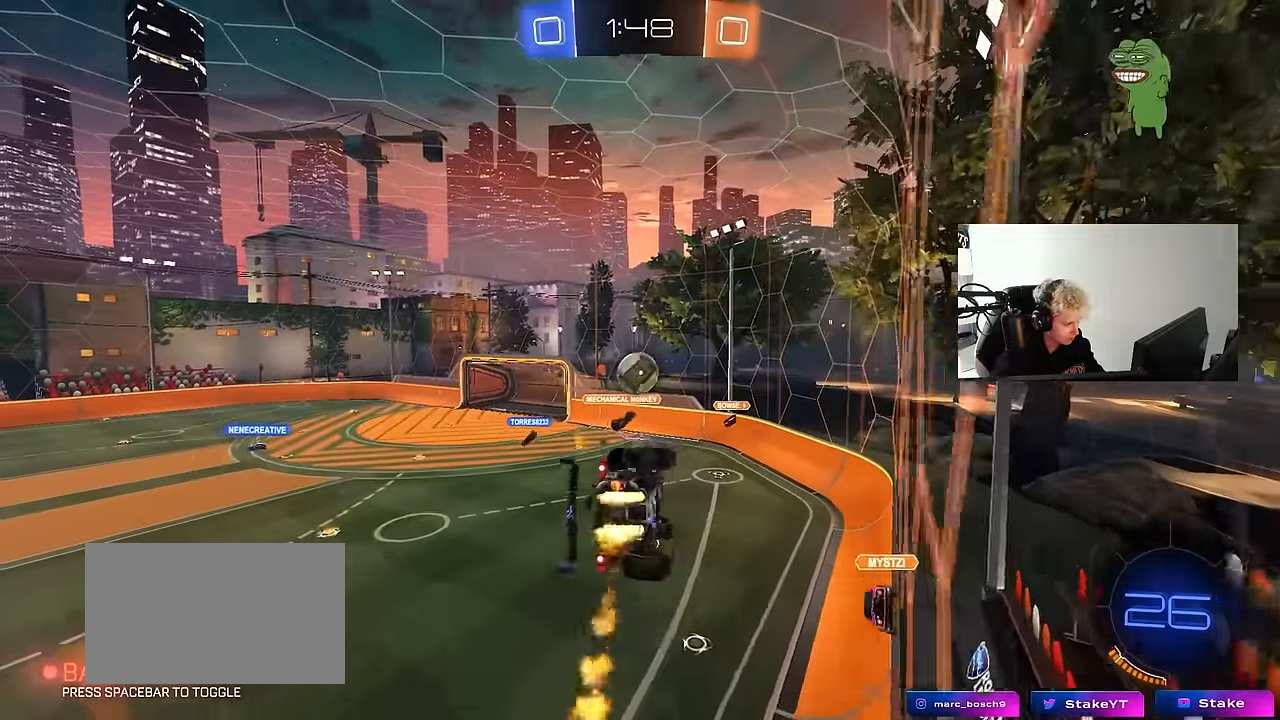
{"keys": ["d", "shift", "w"], "mouse": ["left", "right"], "mouse_move": "still", "events": [[33, "s", "up"], [167, "shift", "up"], [217, "w", "down"], [350, "d", "up"], [350, "w", "up"], [400, "a", "down"], [400, "w", "down"], [450, "a", "up"], [450, "d", "down"], [500, "mouse_right", "down"], [500, "shift", "down"]]}
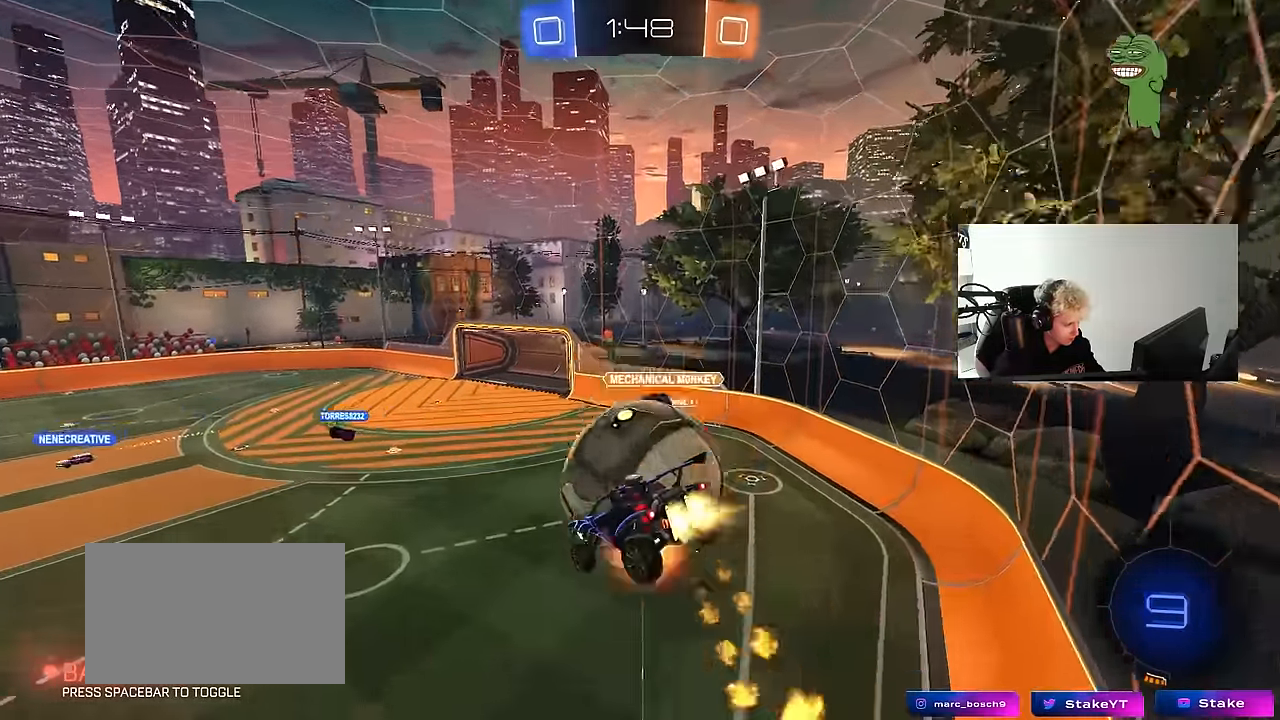
{"keys": ["d", "shift"], "mouse": [], "mouse_move": "still", "events": [[83, "mouse_left", "up"], [83, "s", "down"], [83, "w", "up"], [133, "mouse_right", "up"], [467, "s", "up"]]}
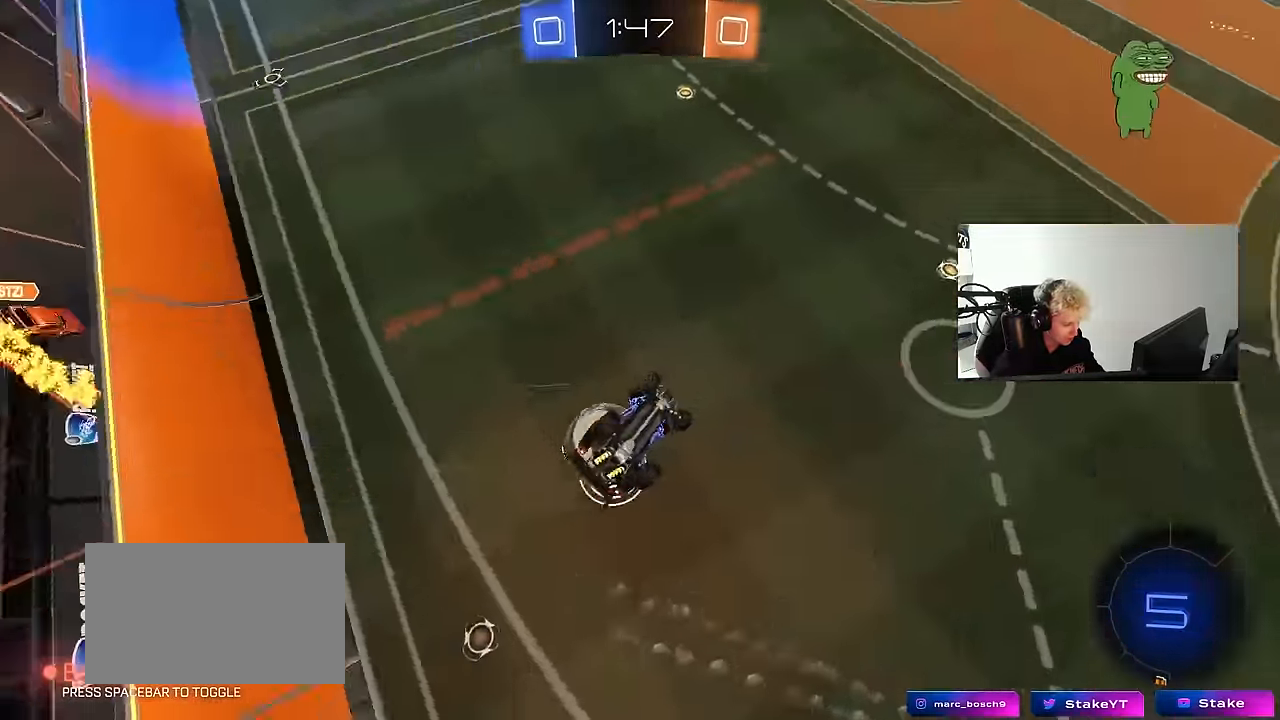
{"keys": ["d"], "mouse": ["left"], "mouse_move": "still", "events": [[17, "s", "down"], [100, "d", "up"], [100, "shift", "up"], [150, "a", "down"], [200, "a", "up"], [200, "s", "up"], [200, "space", "down"], [300, "mouse_left", "down"], [383, "d", "down"], [383, "space", "up"]]}
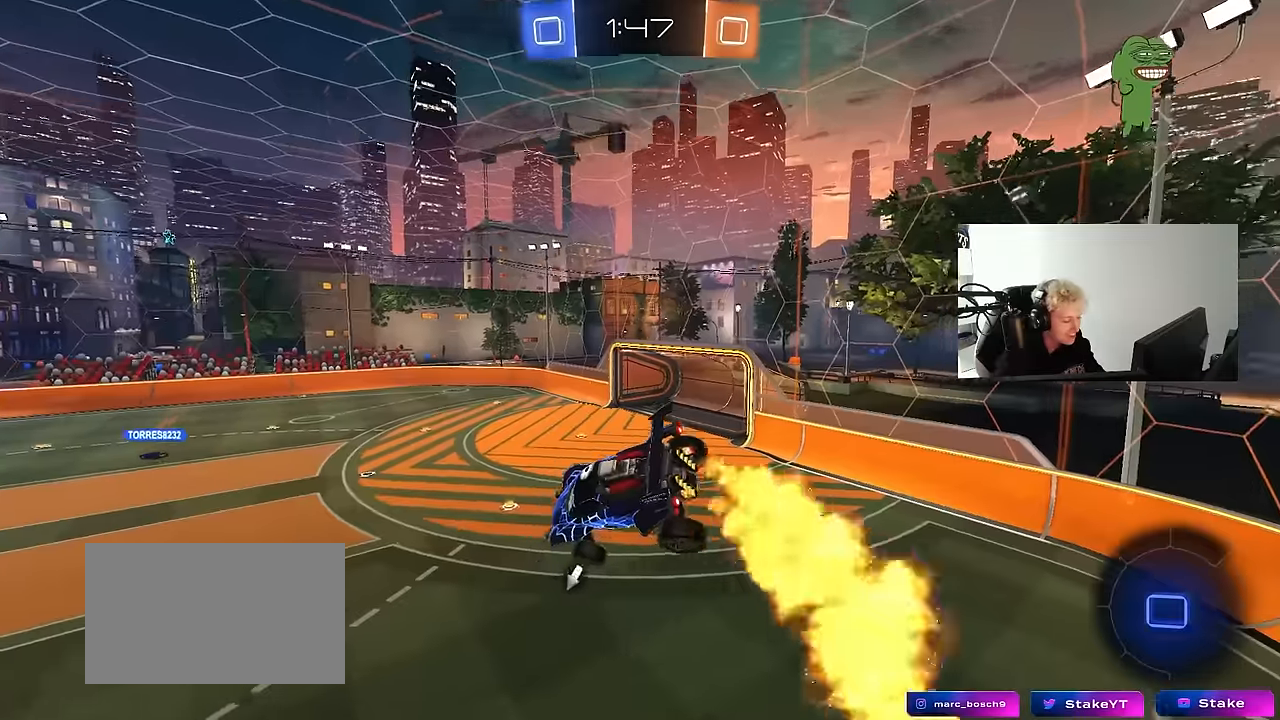
{"keys": [], "mouse": [], "mouse_move": "still", "events": [[83, "d", "up"], [116, "shift", "down"], [166, "d", "down"], [166, "s", "down"], [266, "s", "up"], [316, "d", "up"], [316, "mouse_left", "up"], [350, "shift", "up"], [400, "a", "down"], [500, "a", "up"]]}
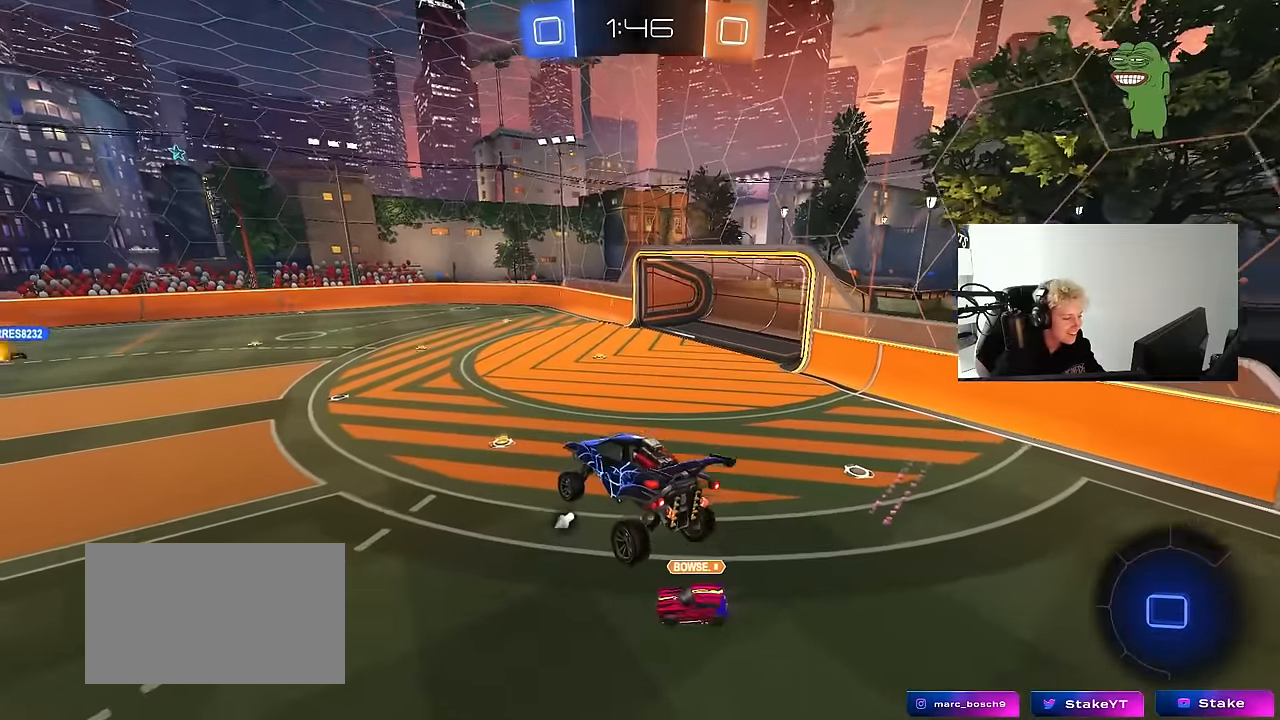
{"keys": ["d"], "mouse": [], "mouse_move": "still", "events": [[133, "d", "down"], [183, "d", "up"], [233, "a", "down"], [233, "shift", "down"], [366, "a", "up"], [366, "shift", "up"], [466, "d", "down"]]}
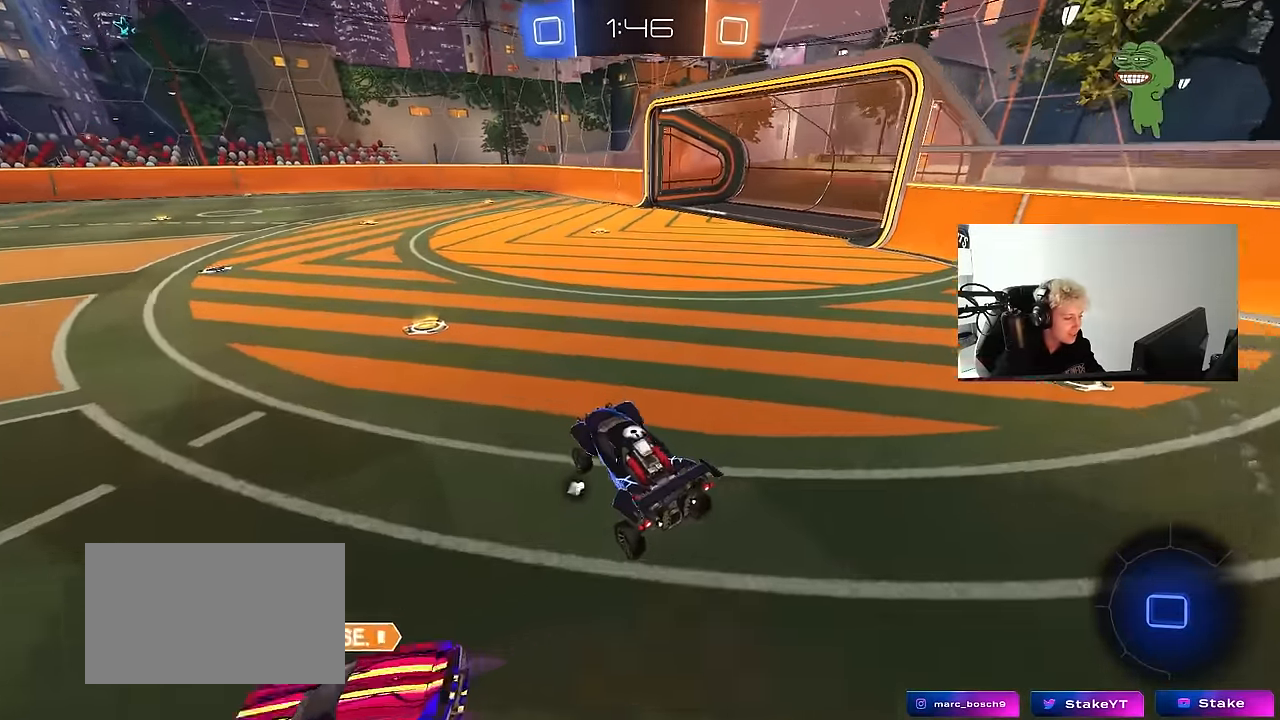
{"keys": ["a", "shift", "w"], "mouse": ["left", "right"], "mouse_move": "still", "events": [[16, "w", "down"], [66, "d", "up"], [116, "a", "down"], [200, "space", "down"], [300, "a", "up"], [350, "mouse_left", "down"], [350, "space", "up"], [433, "mouse_right", "down"], [483, "a", "down"], [483, "shift", "down"]]}
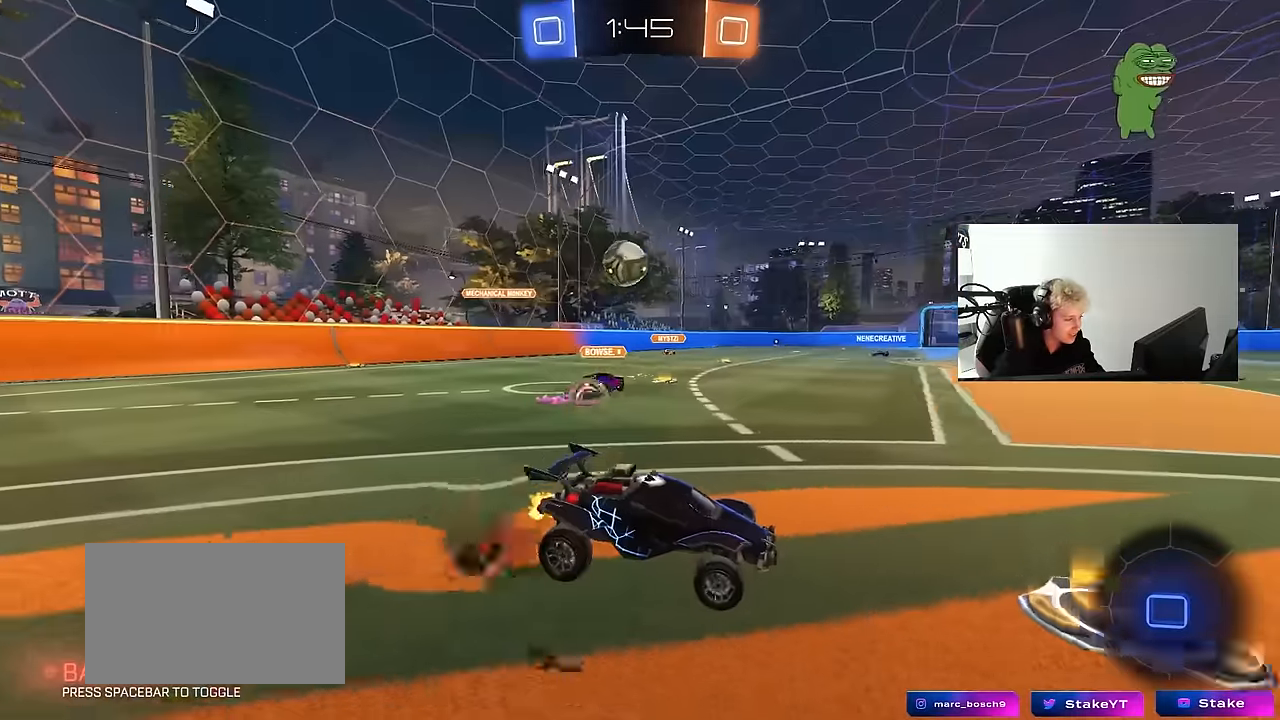
{"keys": ["a", "shift"], "mouse": ["left"], "mouse_move": "still", "events": [[33, "mouse_right", "up"], [83, "mouse_right", "down"], [116, "s", "down"], [116, "w", "up"], [266, "mouse_right", "up"], [266, "space", "down"], [400, "space", "up"], [500, "s", "up"]]}
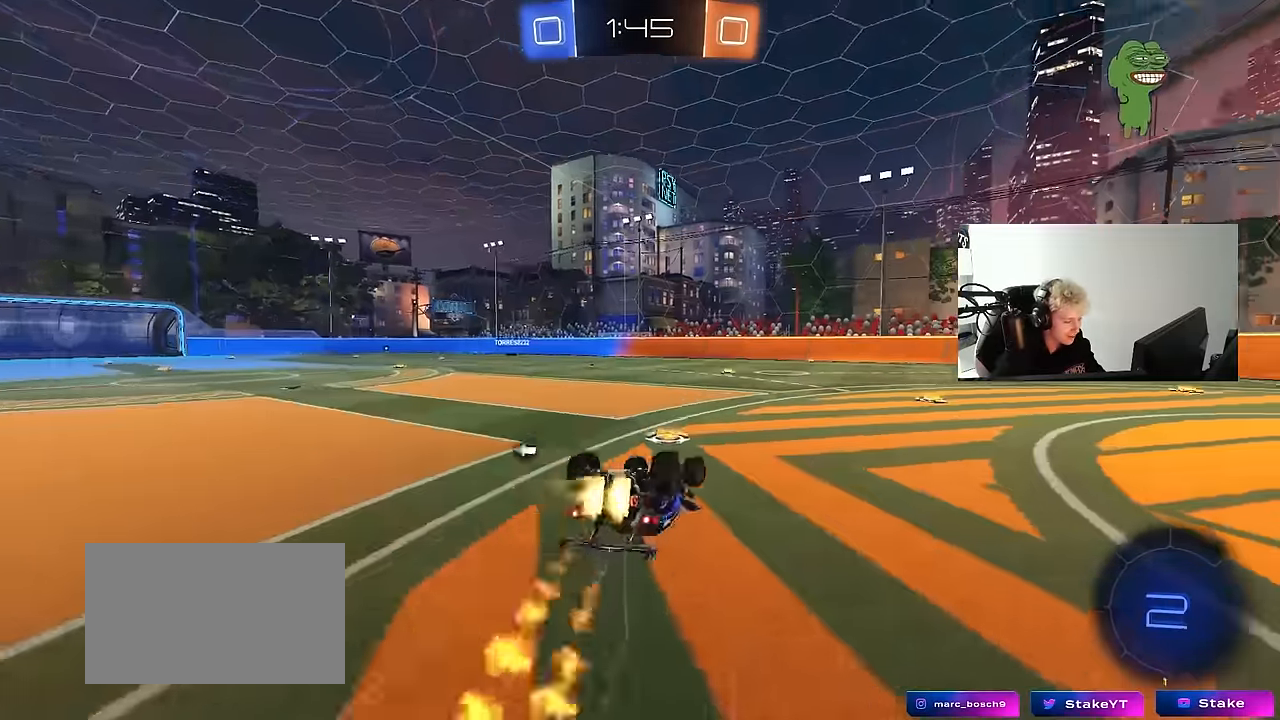
{"keys": [], "mouse": ["left"], "mouse_move": "still", "events": [[83, "s", "down"], [333, "s", "up"], [366, "a", "up"], [366, "shift", "up"]]}
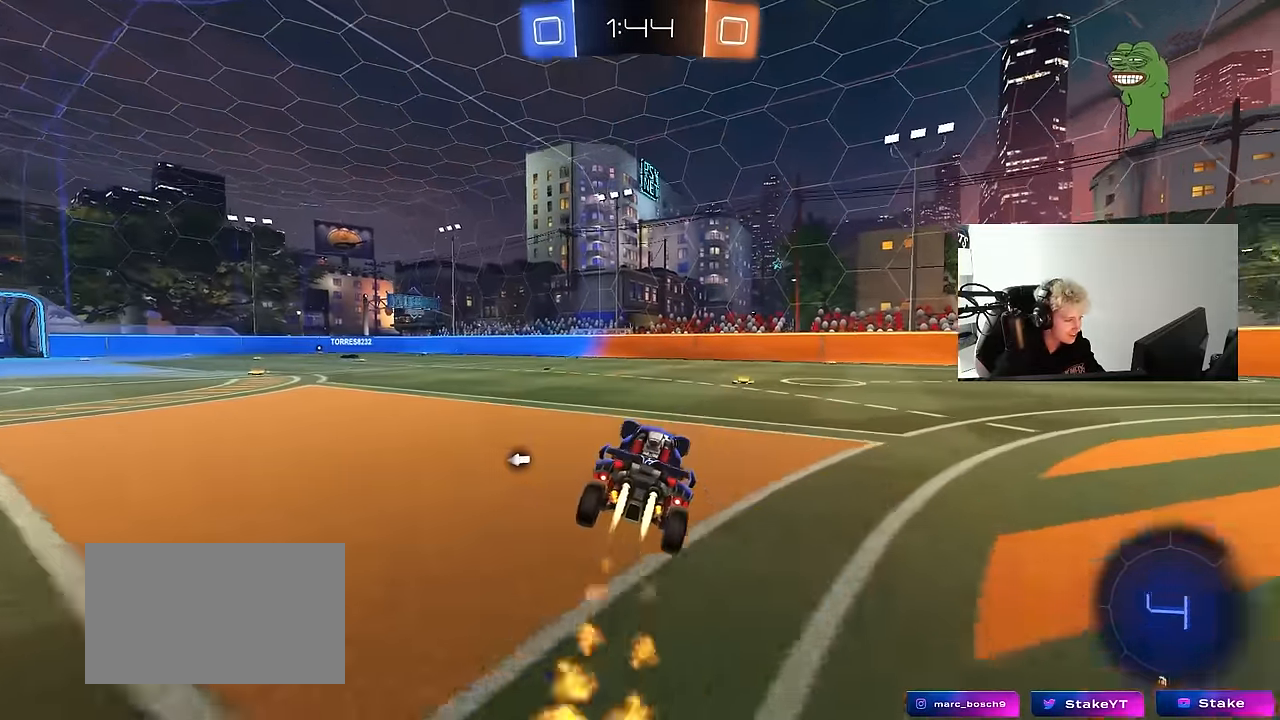
{"keys": ["a", "s", "shift"], "mouse": ["right"], "mouse_move": "down-left", "events": [[66, "a", "down"], [100, "w", "down"], [200, "a", "up"], [200, "mouse_left", "up"], [250, "space", "down"], [300, "mouse_right", "down"], [383, "a", "down"], [383, "mouse_right", "up"], [383, "shift", "down"], [383, "space", "up"], [433, "mouse_right", "down"], [433, "s", "down"], [483, "w", "up"]]}
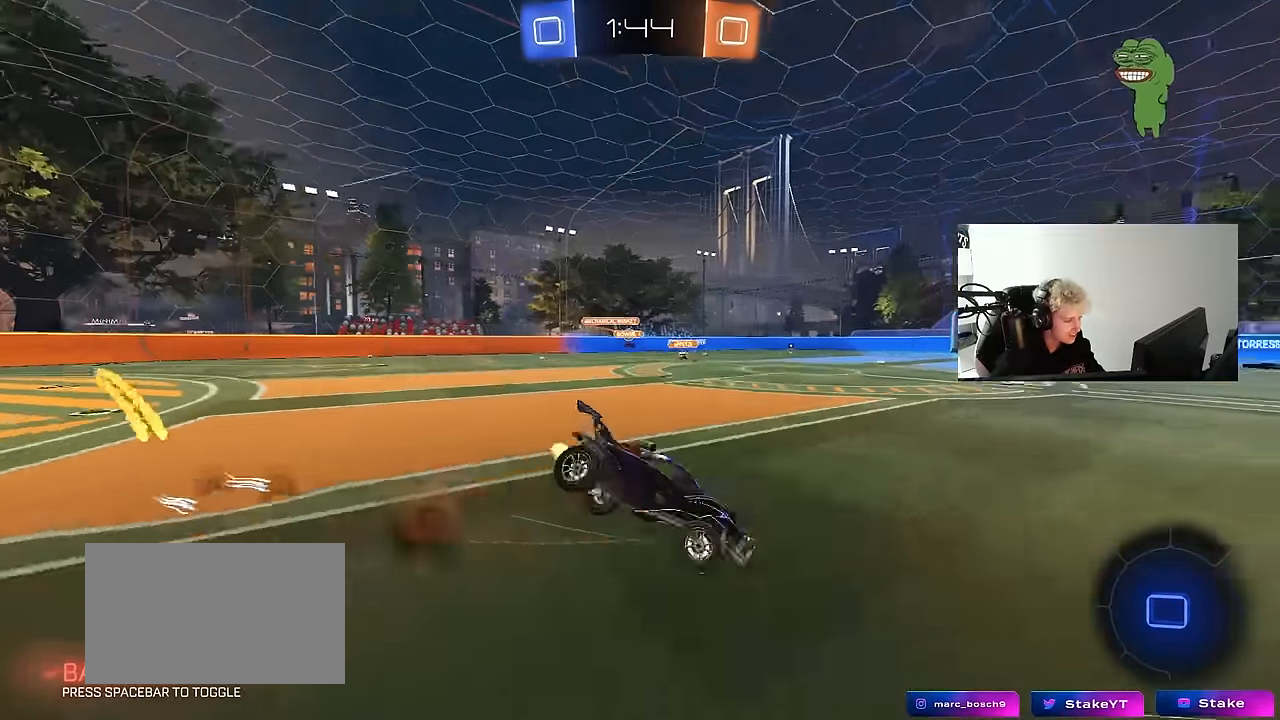
{"keys": ["a", "s", "shift"], "mouse": [], "mouse_move": "still", "events": [[116, "mouse_right", "up"], [350, "s", "up"], [450, "s", "down"]]}
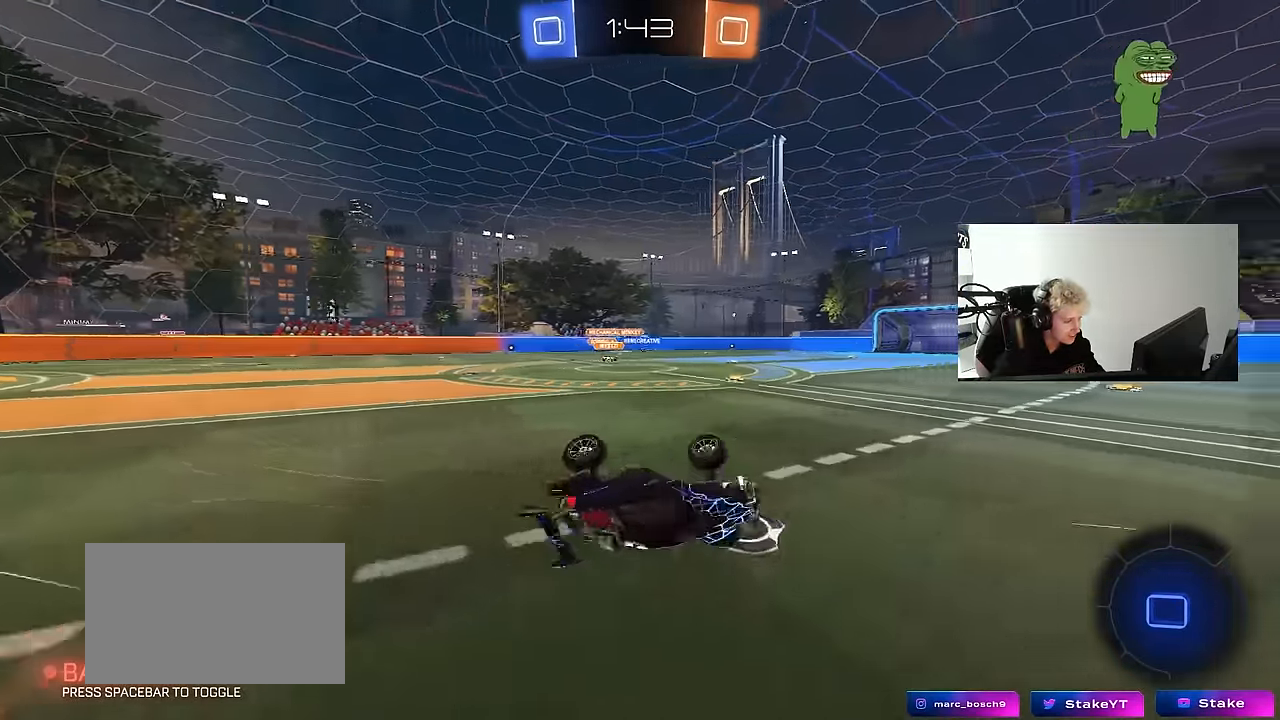
{"keys": ["w"], "mouse": [], "mouse_move": "still", "events": [[50, "space", "down"], [133, "s", "up"], [183, "space", "up"], [233, "a", "up"], [233, "shift", "up"], [366, "w", "down"]]}
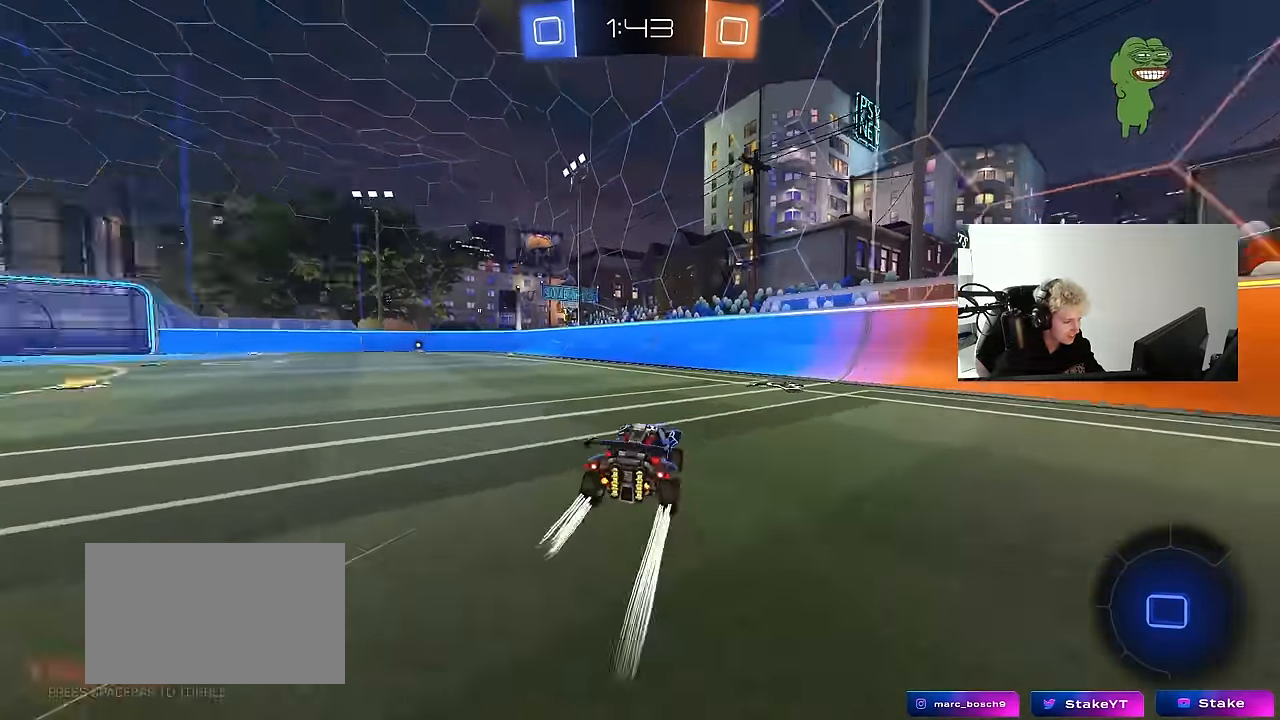
{"keys": ["w"], "mouse": ["left"], "mouse_move": "still", "events": [[16, "mouse_left", "down"], [16, "space", "down"], [66, "a", "down"], [150, "space", "up"], [200, "mouse_left", "up"], [250, "a", "up"], [300, "mouse_left", "down"]]}
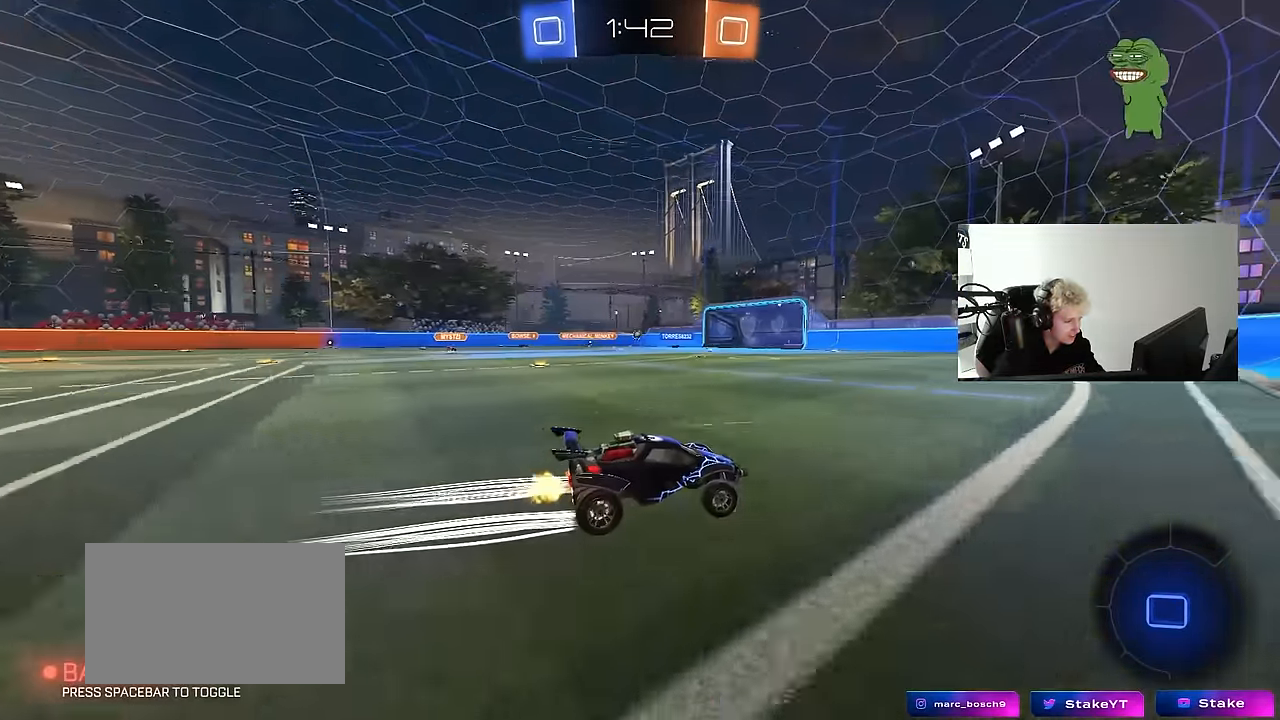
{"keys": ["w"], "mouse": [], "mouse_move": "still", "events": [[33, "mouse_left", "up"], [116, "a", "down"], [350, "a", "up"]]}
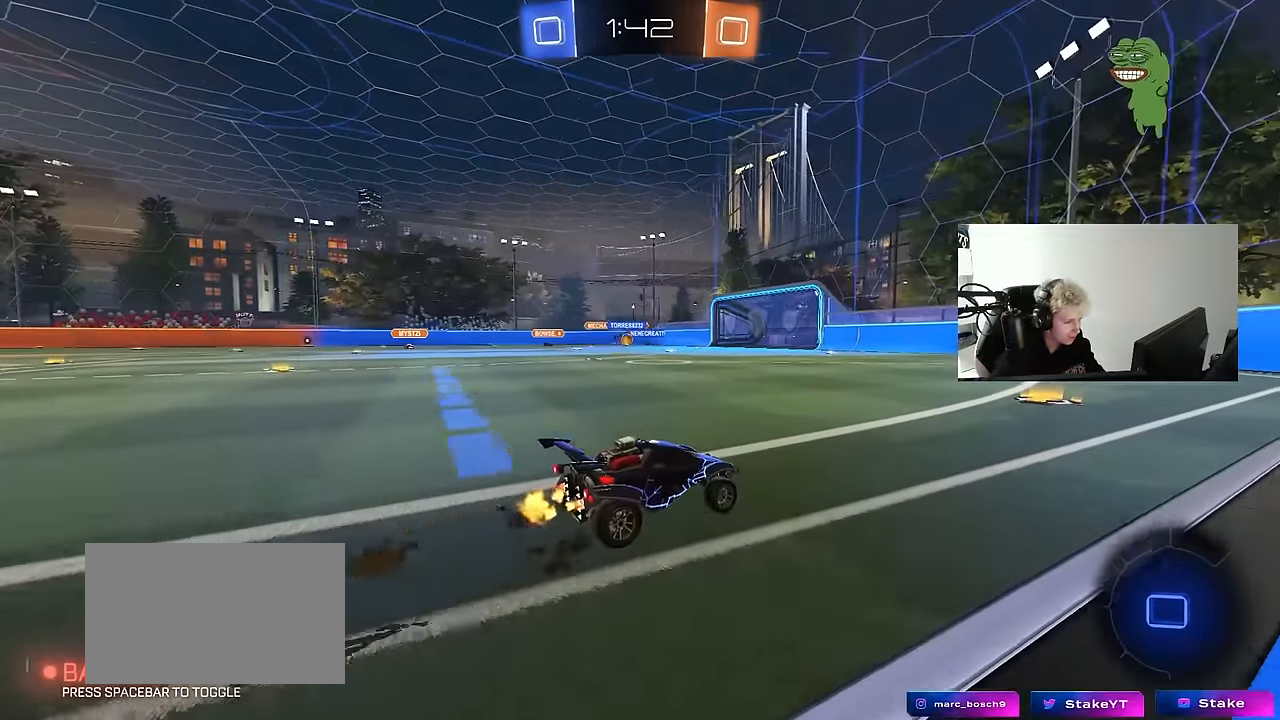
{"keys": ["a", "w"], "mouse": ["left"], "mouse_move": "down", "events": [[333, "mouse_left", "down"], [466, "a", "down"]]}
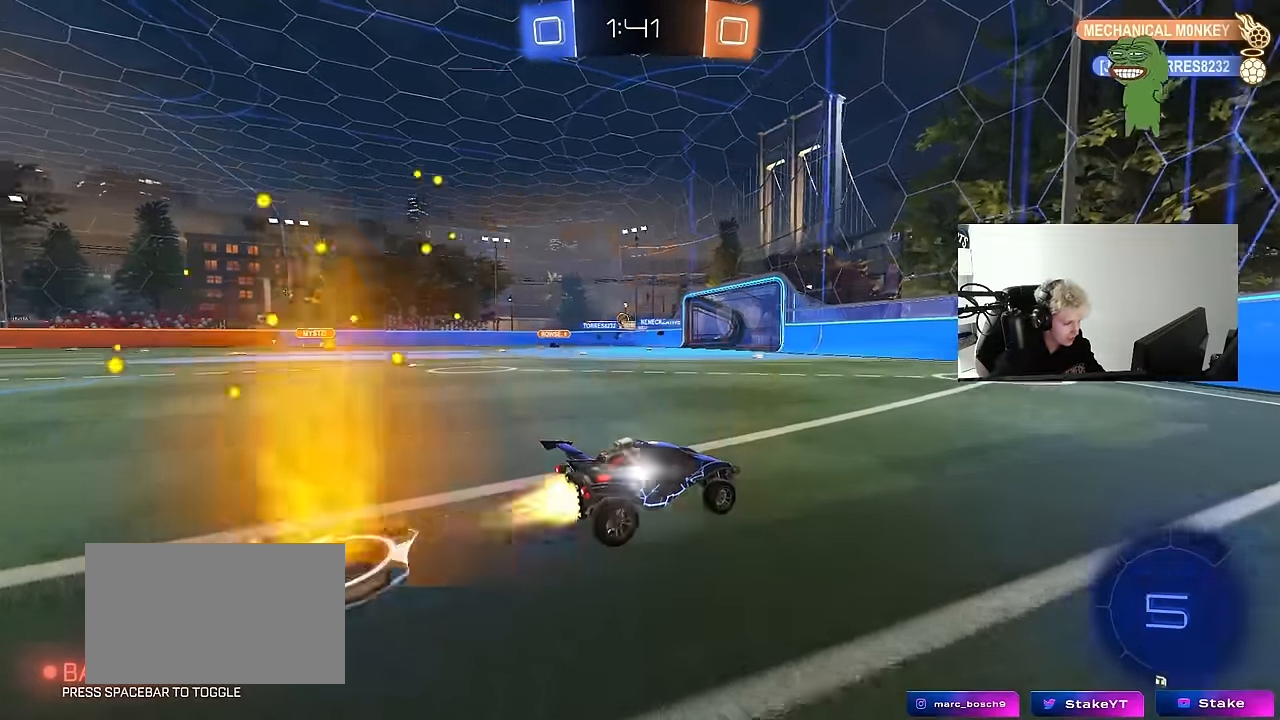
{"keys": ["a", "shift", "w"], "mouse": [], "mouse_move": "up", "events": [[100, "a", "up"], [100, "mouse_left", "up"], [433, "a", "down"], [433, "shift", "down"]]}
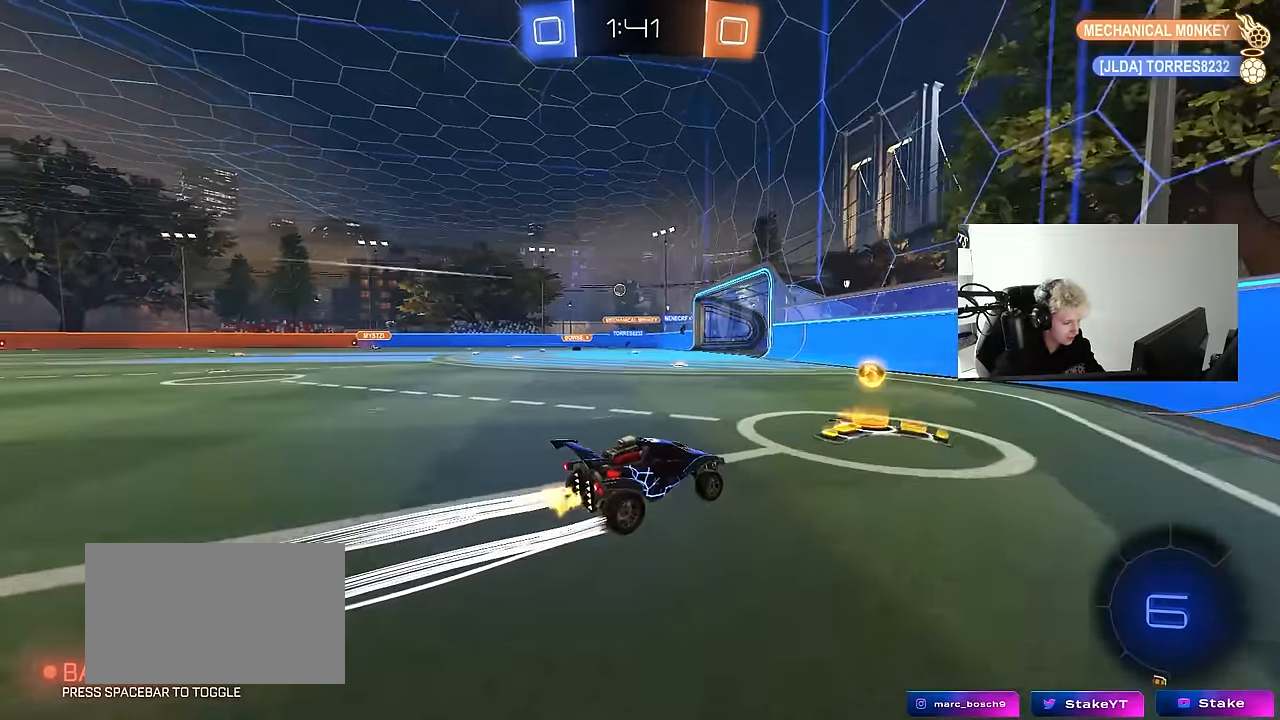
{"keys": [], "mouse": [], "mouse_move": "still", "events": [[66, "shift", "up"], [267, "w", "up"], [500, "a", "up"]]}
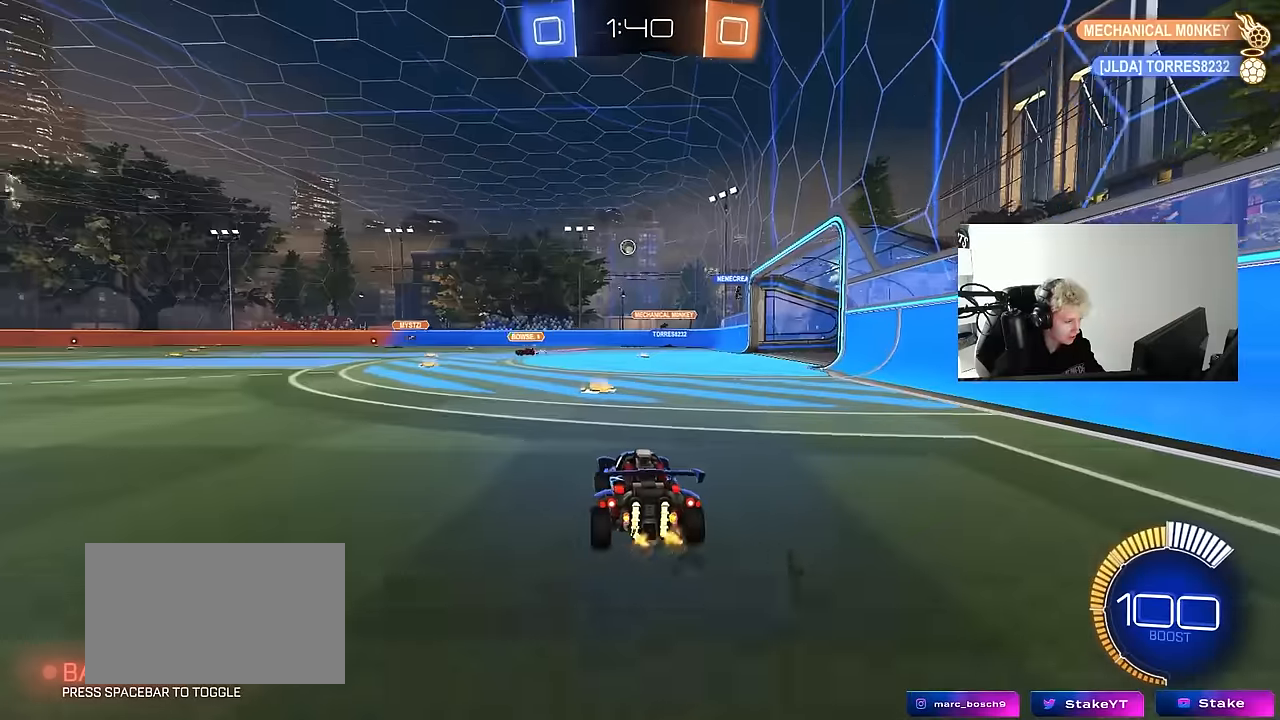
{"keys": ["s"], "mouse": [], "mouse_move": "still", "events": [[367, "s", "down"]]}
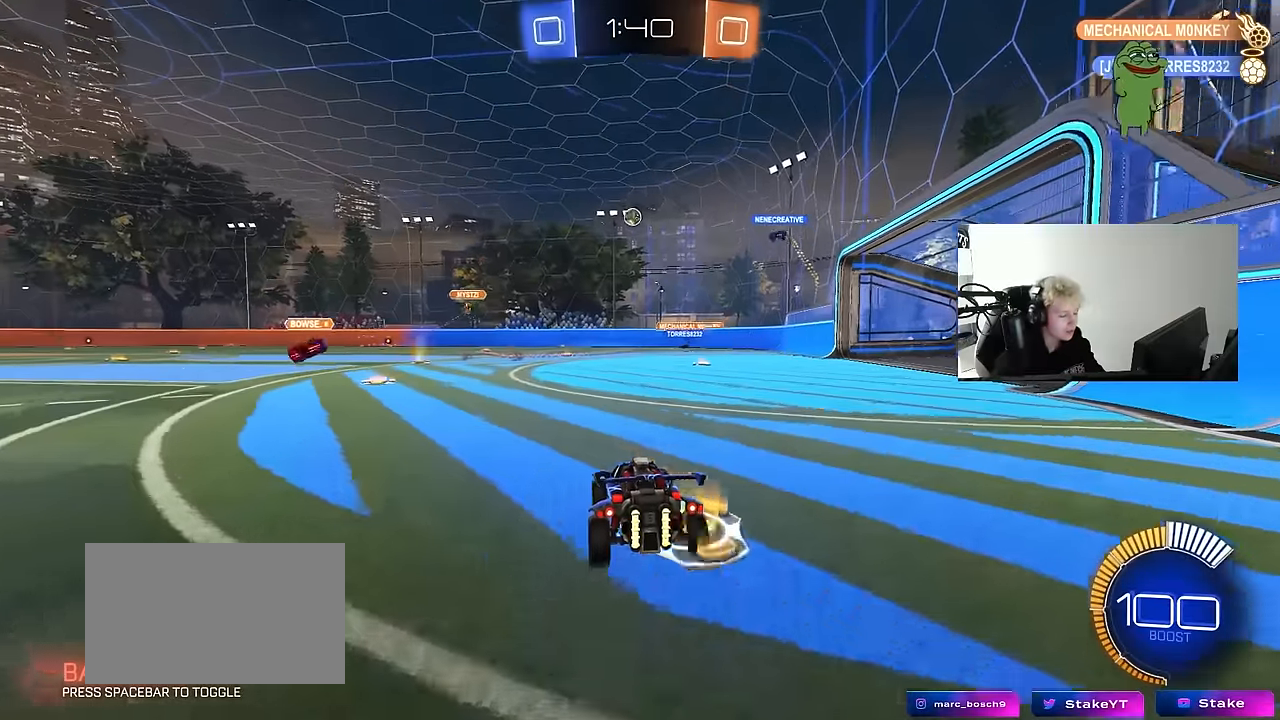
{"keys": ["w"], "mouse": [], "mouse_move": "still", "events": [[17, "s", "up"], [200, "w", "down"], [300, "d", "down"], [484, "d", "up"]]}
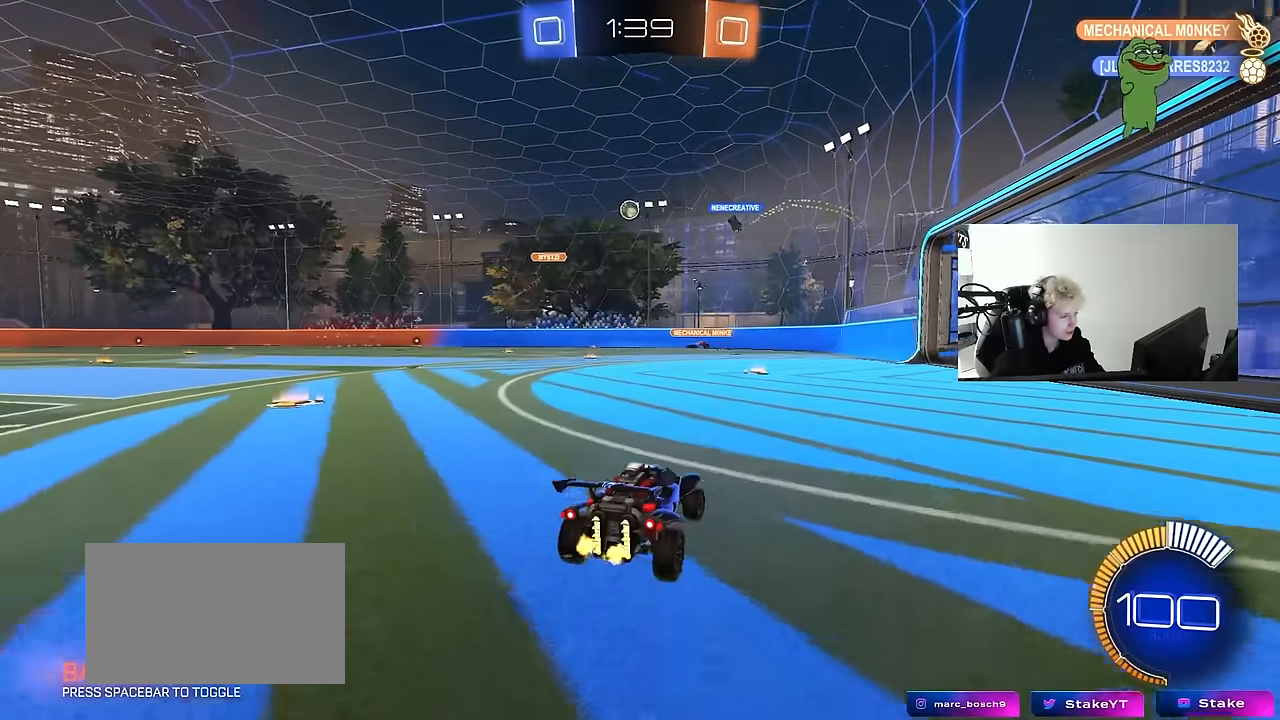
{"keys": ["a"], "mouse": [], "mouse_move": "still", "events": [[167, "d", "down"], [167, "mouse_left", "down"], [267, "mouse_left", "up"], [400, "d", "up"], [400, "w", "up"], [500, "a", "down"]]}
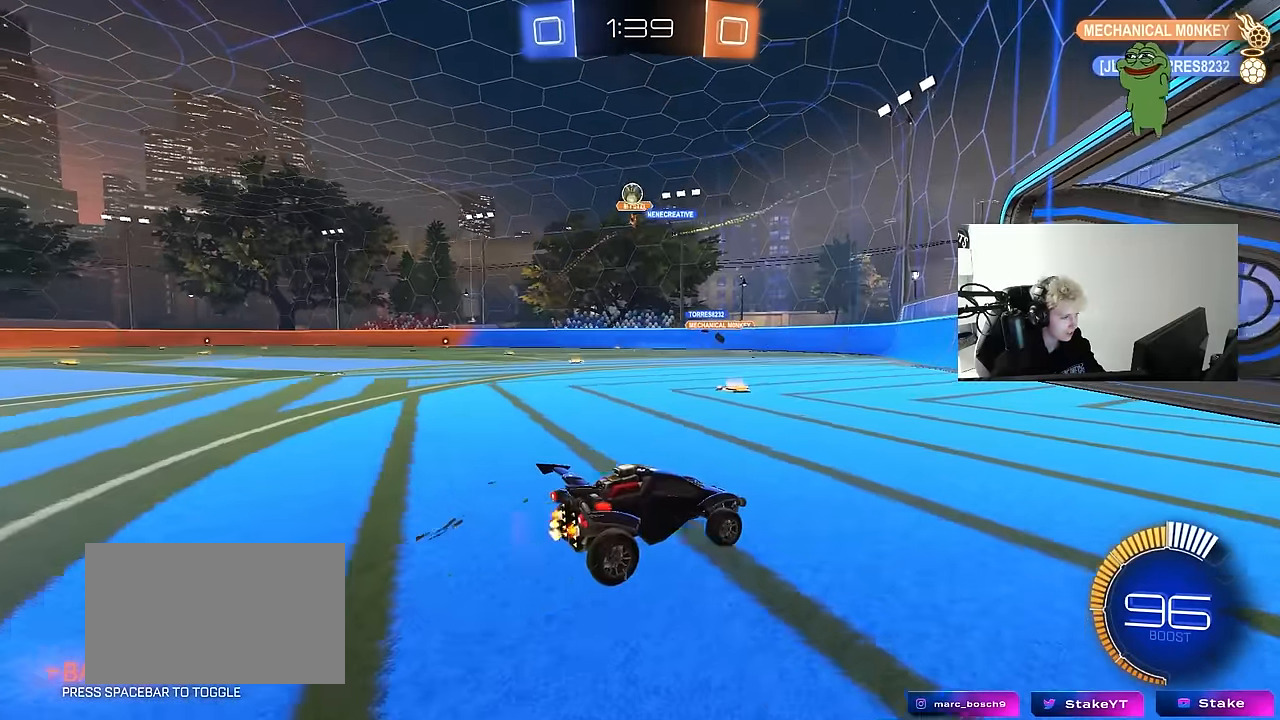
{"keys": ["d", "s"], "mouse": ["right"], "mouse_move": "down-left", "events": [[134, "a", "up"], [184, "d", "down"], [234, "s", "down"], [284, "a", "down"], [284, "d", "up"], [334, "a", "up"], [334, "d", "down"], [367, "s", "up"], [417, "mouse_right", "down"], [467, "s", "down"]]}
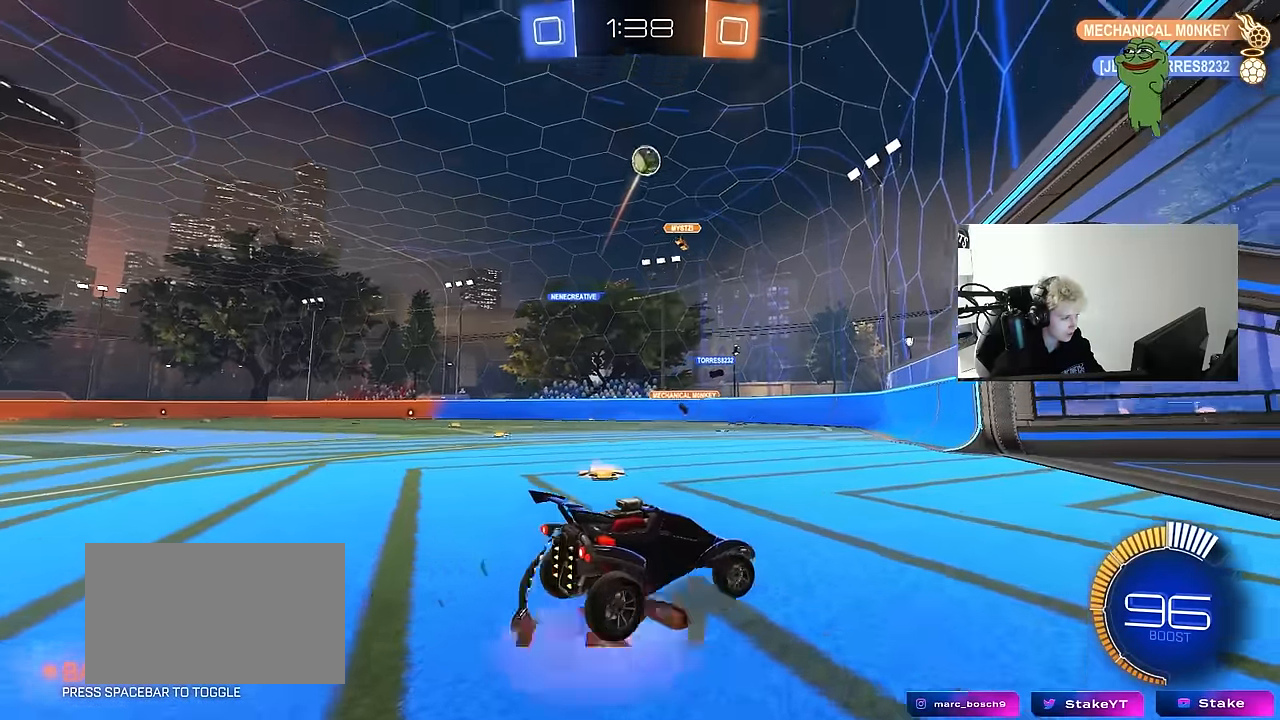
{"keys": ["a"], "mouse": ["left"], "mouse_move": "still", "events": [[200, "d", "up"], [200, "mouse_right", "up"], [200, "s", "up"], [250, "mouse_right", "down"], [250, "s", "down"], [300, "a", "down"], [300, "mouse_left", "down"], [384, "s", "up"], [384, "shift", "down"], [434, "mouse_right", "up"], [484, "shift", "up"]]}
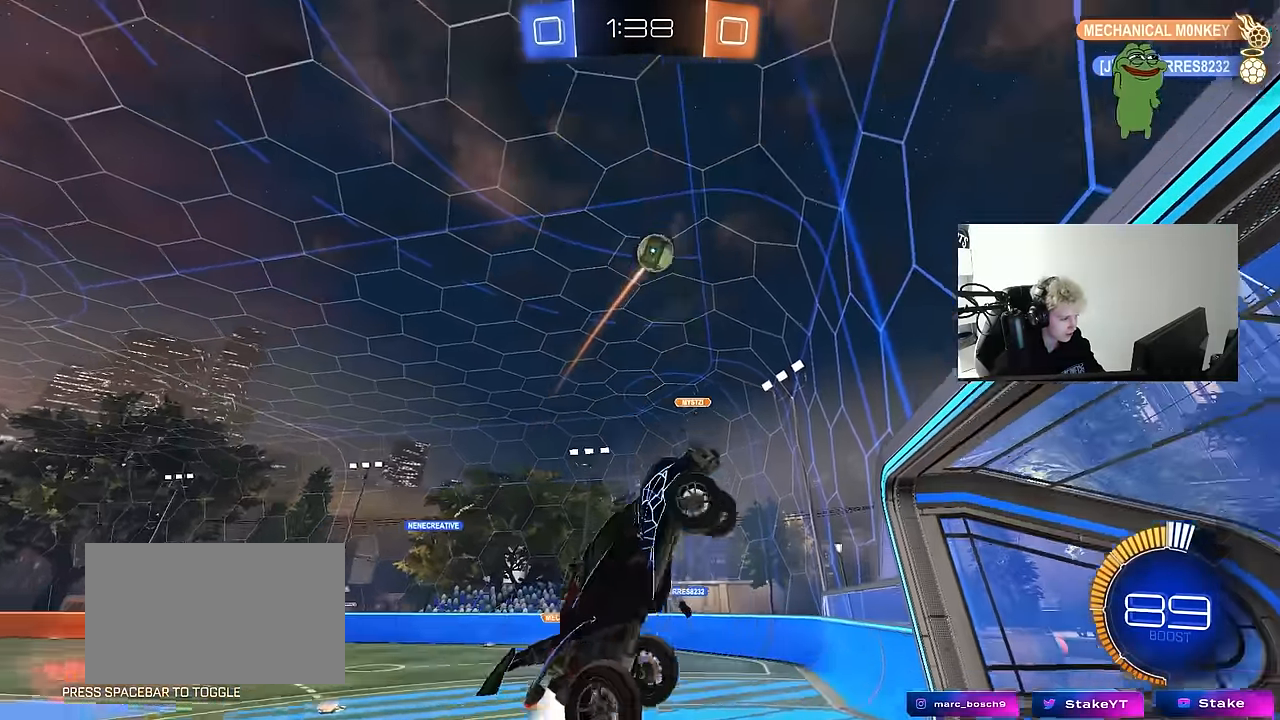
{"keys": [], "mouse": ["left"], "mouse_move": "still", "events": [[84, "w", "down"], [117, "w", "up"], [167, "a", "up"], [167, "d", "down"], [267, "shift", "down"], [300, "w", "down"], [400, "d", "up"], [400, "shift", "up"], [400, "w", "up"]]}
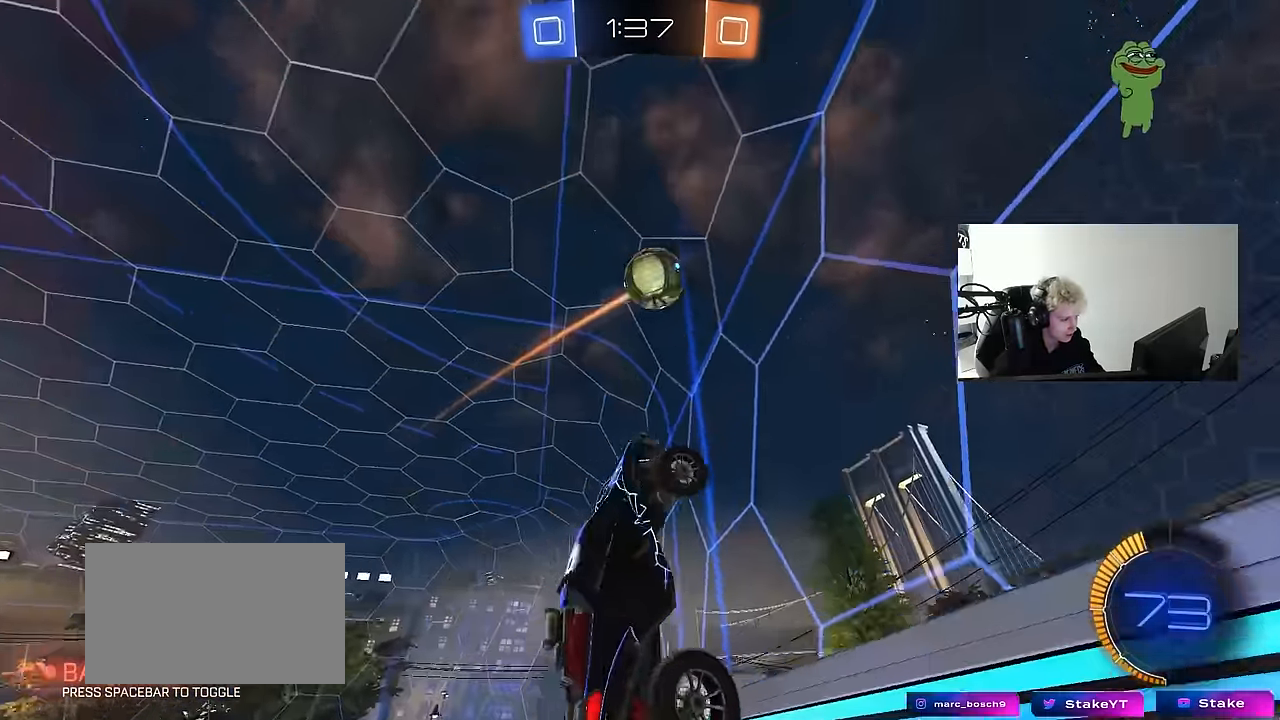
{"keys": ["d"], "mouse": ["left"], "mouse_move": "still", "events": [[84, "a", "down"], [134, "d", "down"], [184, "a", "up"], [234, "w", "down"], [284, "a", "down"], [317, "d", "up"], [317, "mouse_left", "up"], [367, "w", "up"], [417, "a", "up"], [417, "d", "down"], [467, "mouse_left", "down"]]}
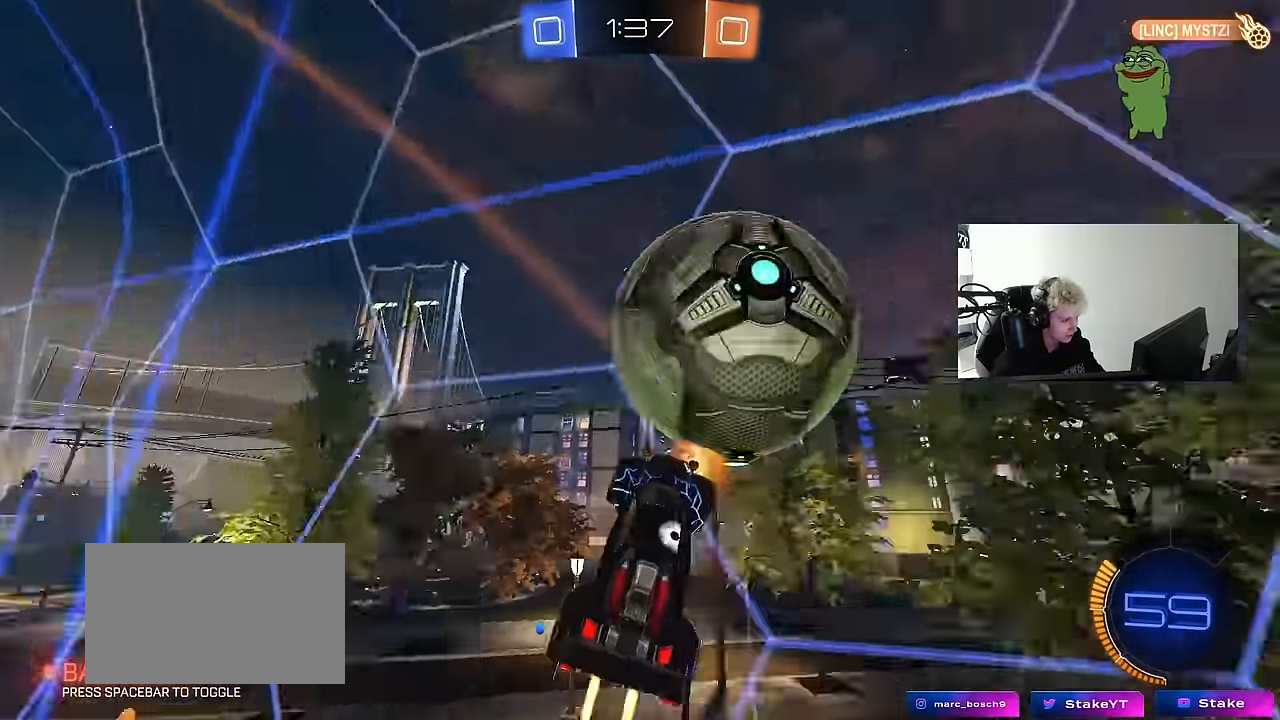
{"keys": ["a"], "mouse": [], "mouse_move": "still", "events": [[17, "shift", "down"], [150, "d", "up"], [200, "a", "down"], [200, "w", "down"], [300, "shift", "up"], [300, "w", "up"], [484, "mouse_left", "up"]]}